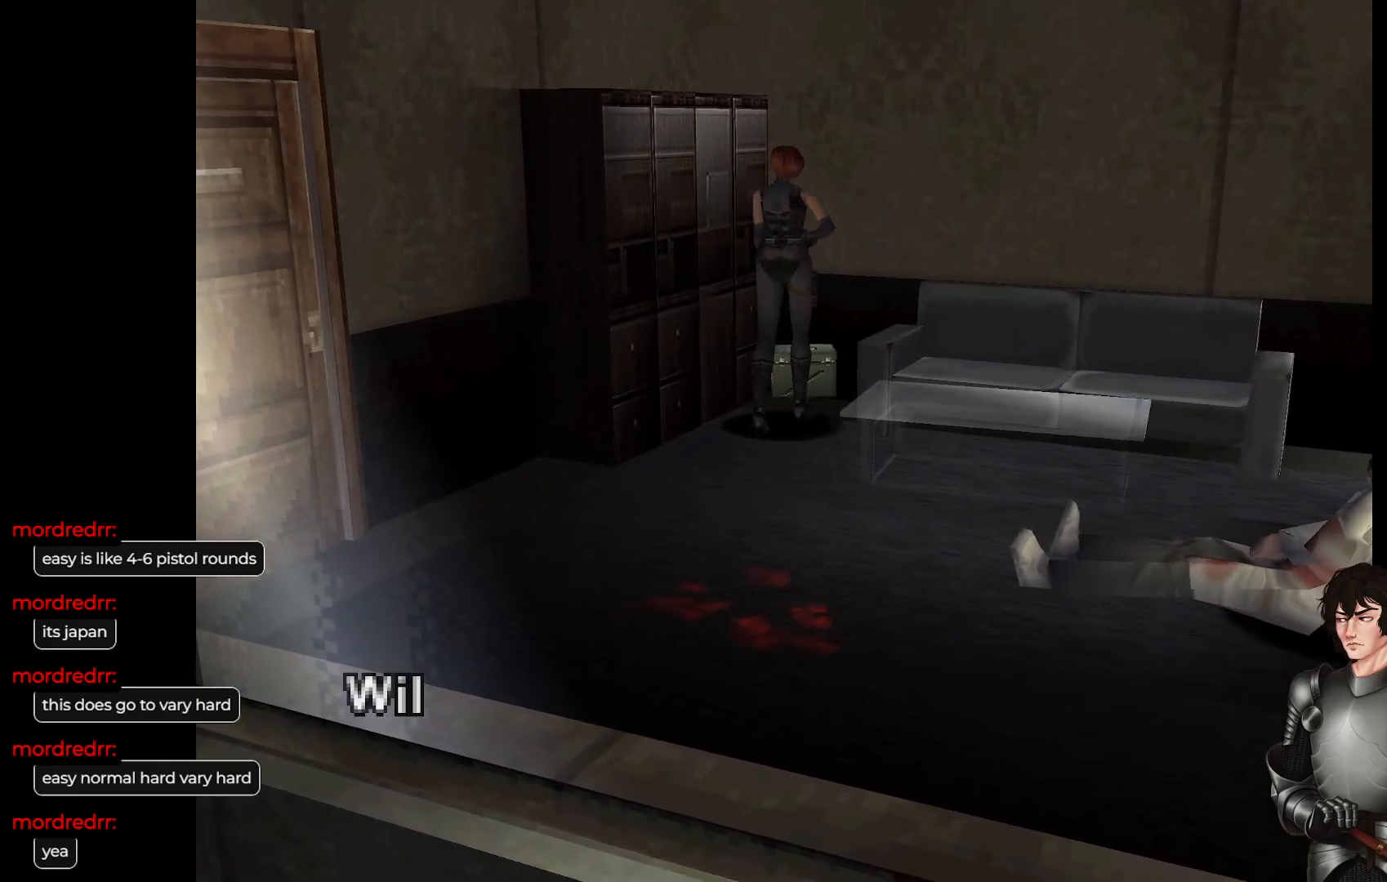
Gameplay with a controller (Xbox layout); each line is a JSON object with the inputs held at the frame after it. "events" lists button and stick changes between this image and that frame as [ms after this image, input, new state], when the widget could be followed in between.
{"buttons": [], "left_stick": "center", "right_stick": "center", "events": [[50, "R2", "down"], [183, "R2", "up"]]}
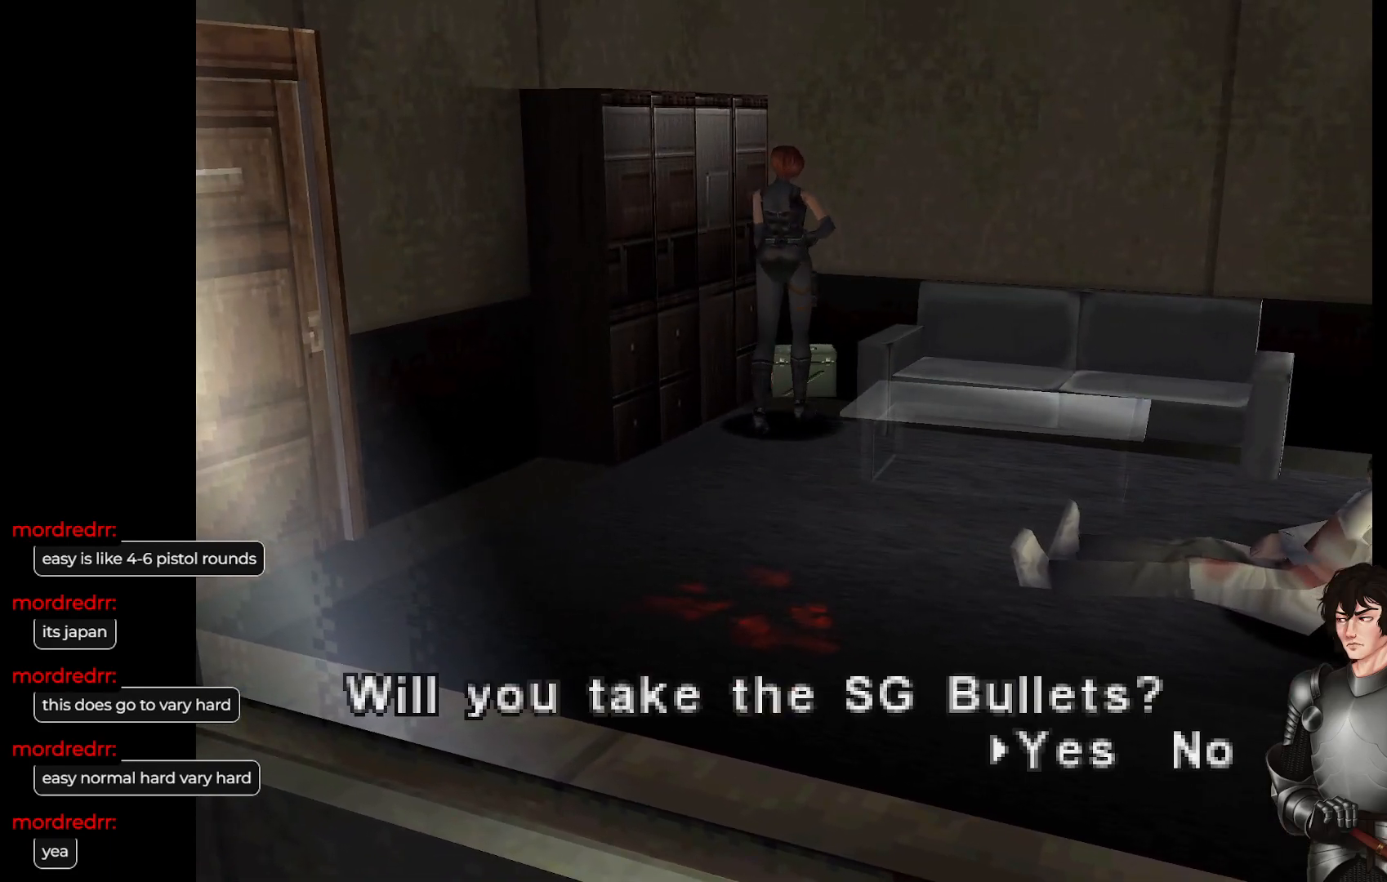
{"buttons": [], "left_stick": "center", "right_stick": "center", "events": [[233, "R2", "down"], [350, "R2", "up"]]}
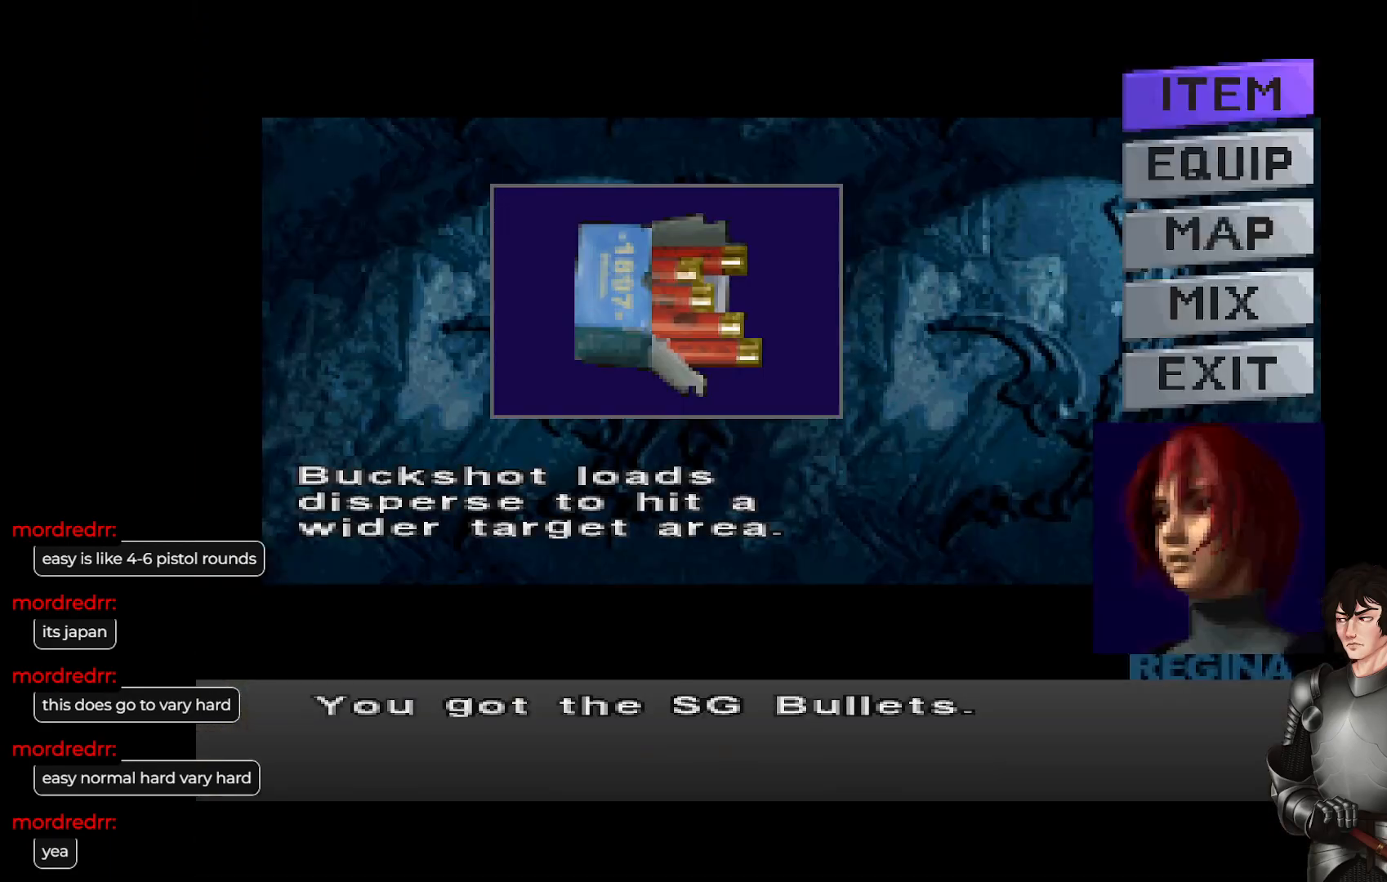
{"buttons": [], "left_stick": "center", "right_stick": "center", "events": []}
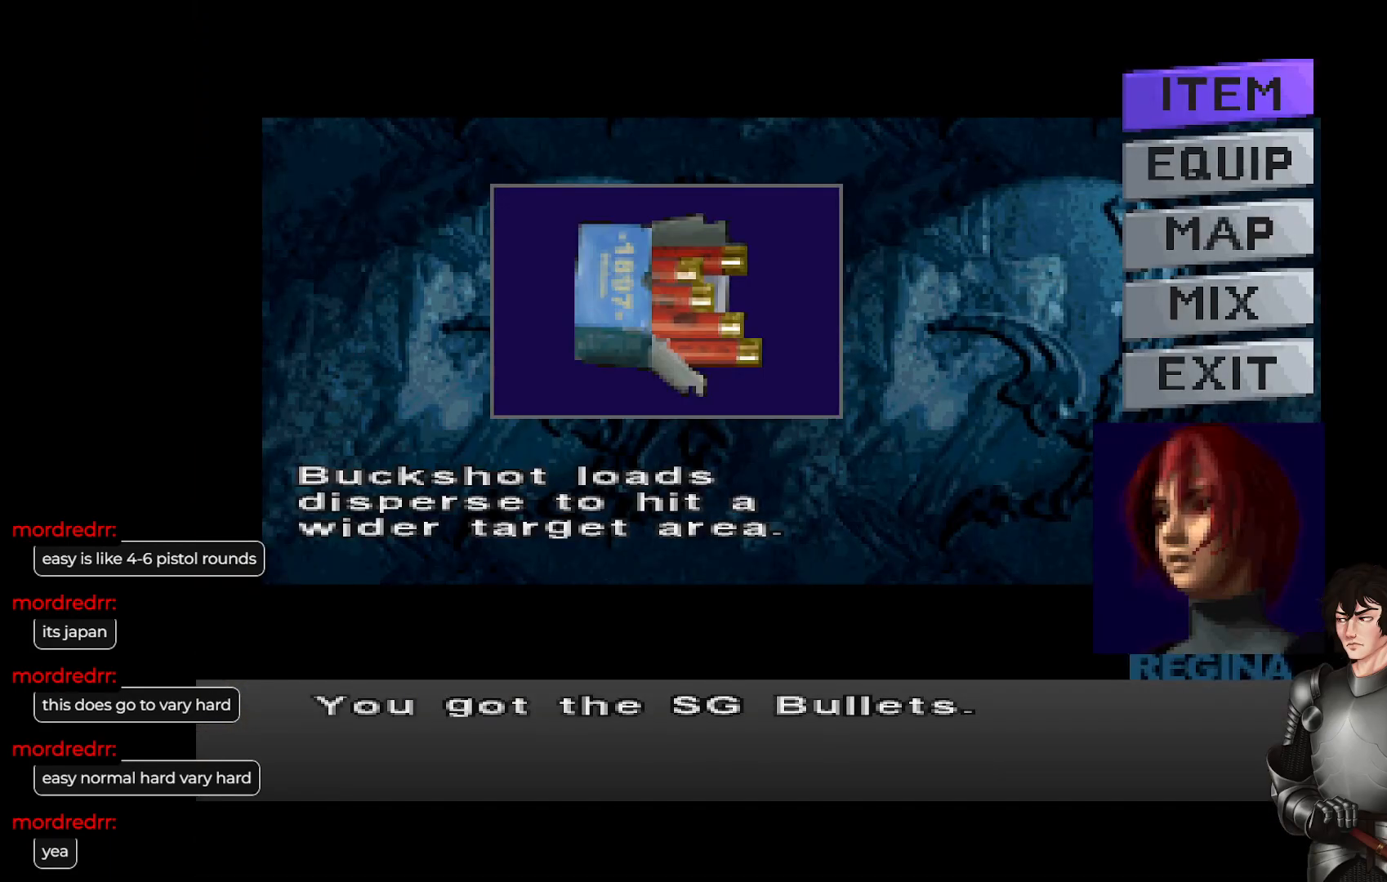
{"buttons": ["R2"], "left_stick": "center", "right_stick": "center", "events": [[100, "DPAD_DOWN", "down"], [200, "DPAD_DOWN", "up"], [483, "R2", "down"]]}
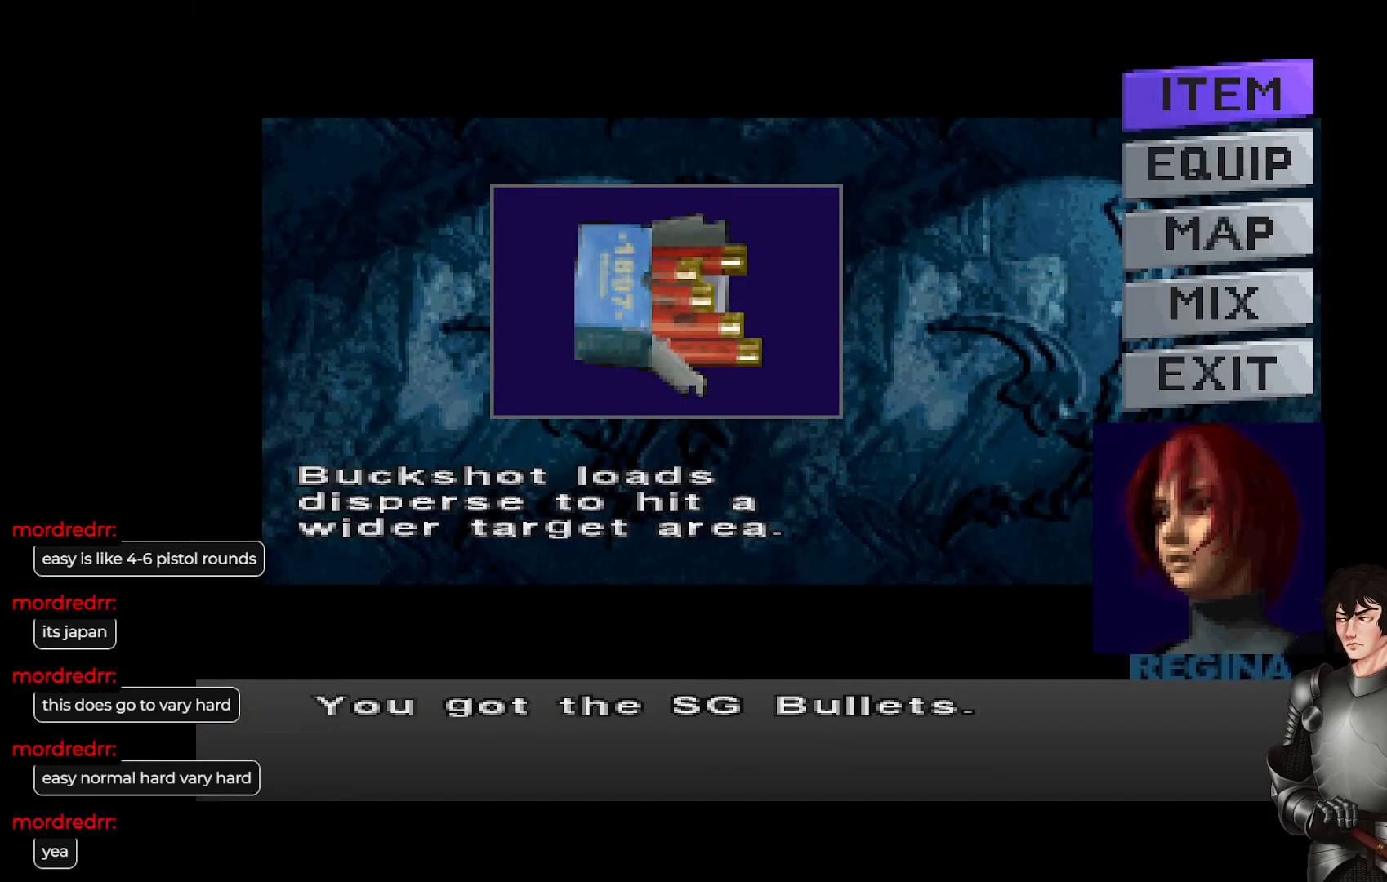
{"buttons": [], "left_stick": "center", "right_stick": "center", "events": [[83, "R2", "up"]]}
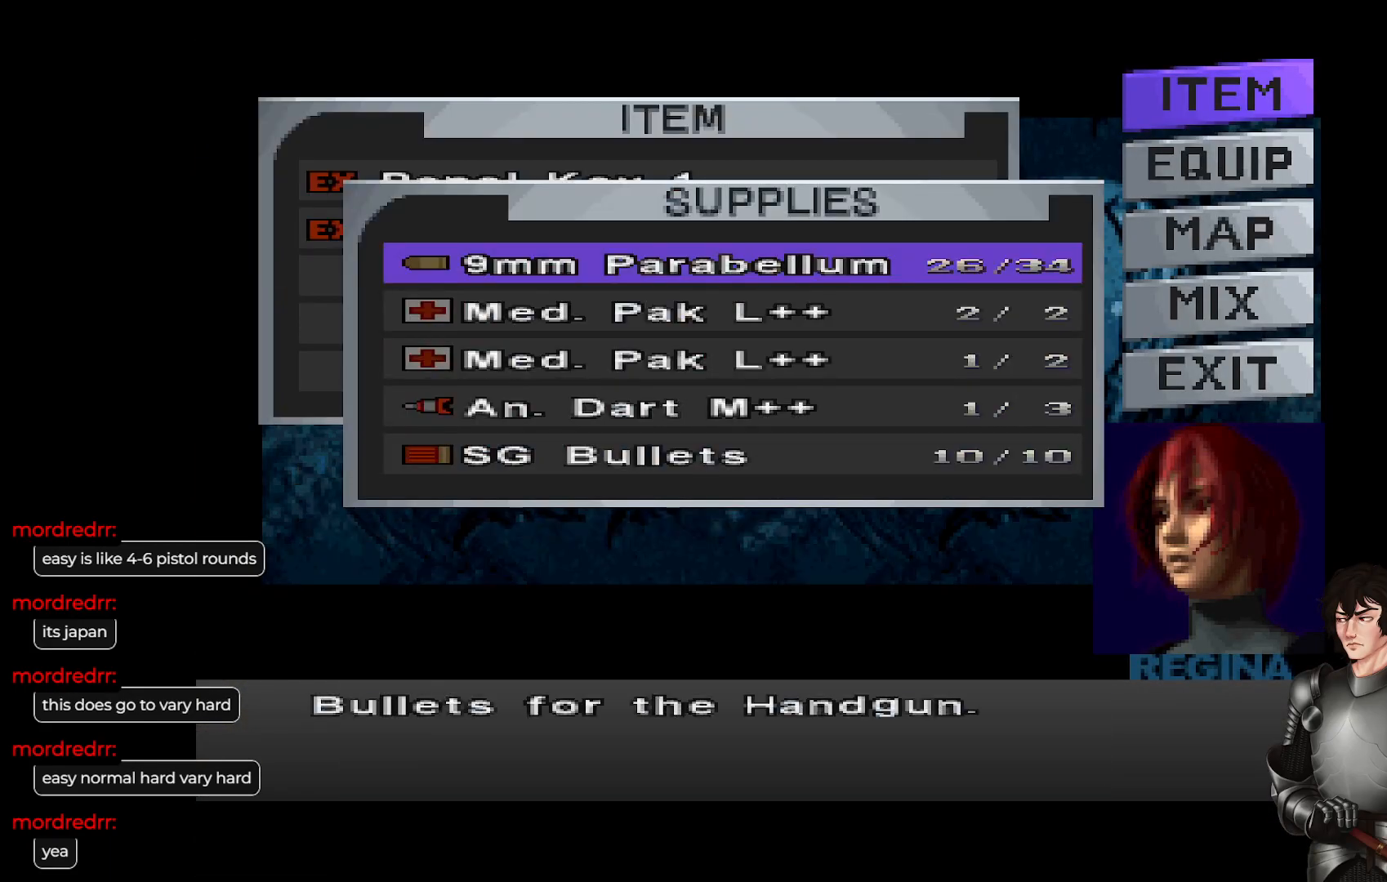
{"buttons": [], "left_stick": "center", "right_stick": "center", "events": [[183, "DPAD_DOWN", "down"], [300, "DPAD_DOWN", "up"]]}
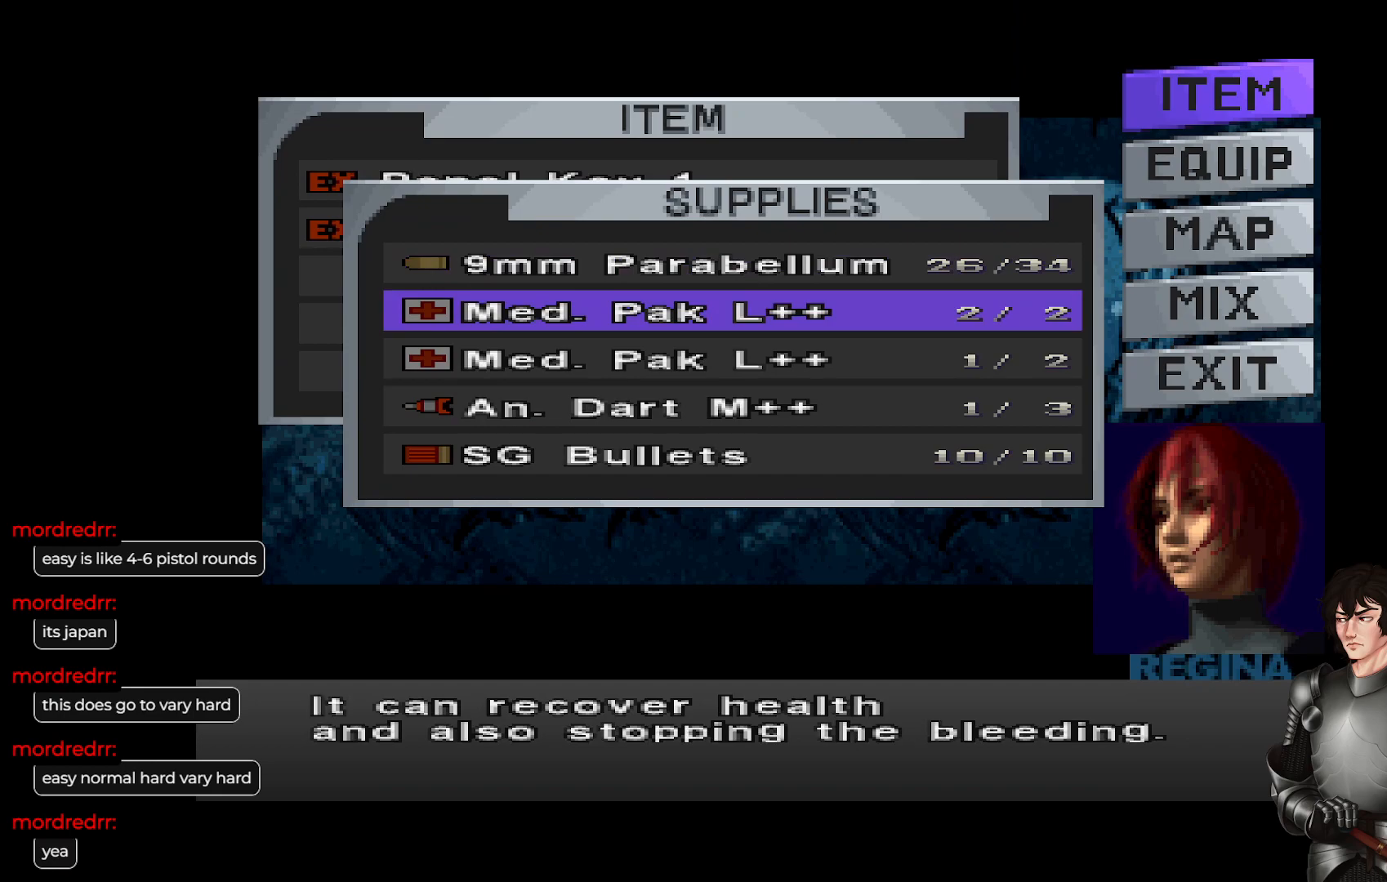
{"buttons": [], "left_stick": "center", "right_stick": "center", "events": [[183, "DPAD_UP", "down"], [283, "DPAD_UP", "up"]]}
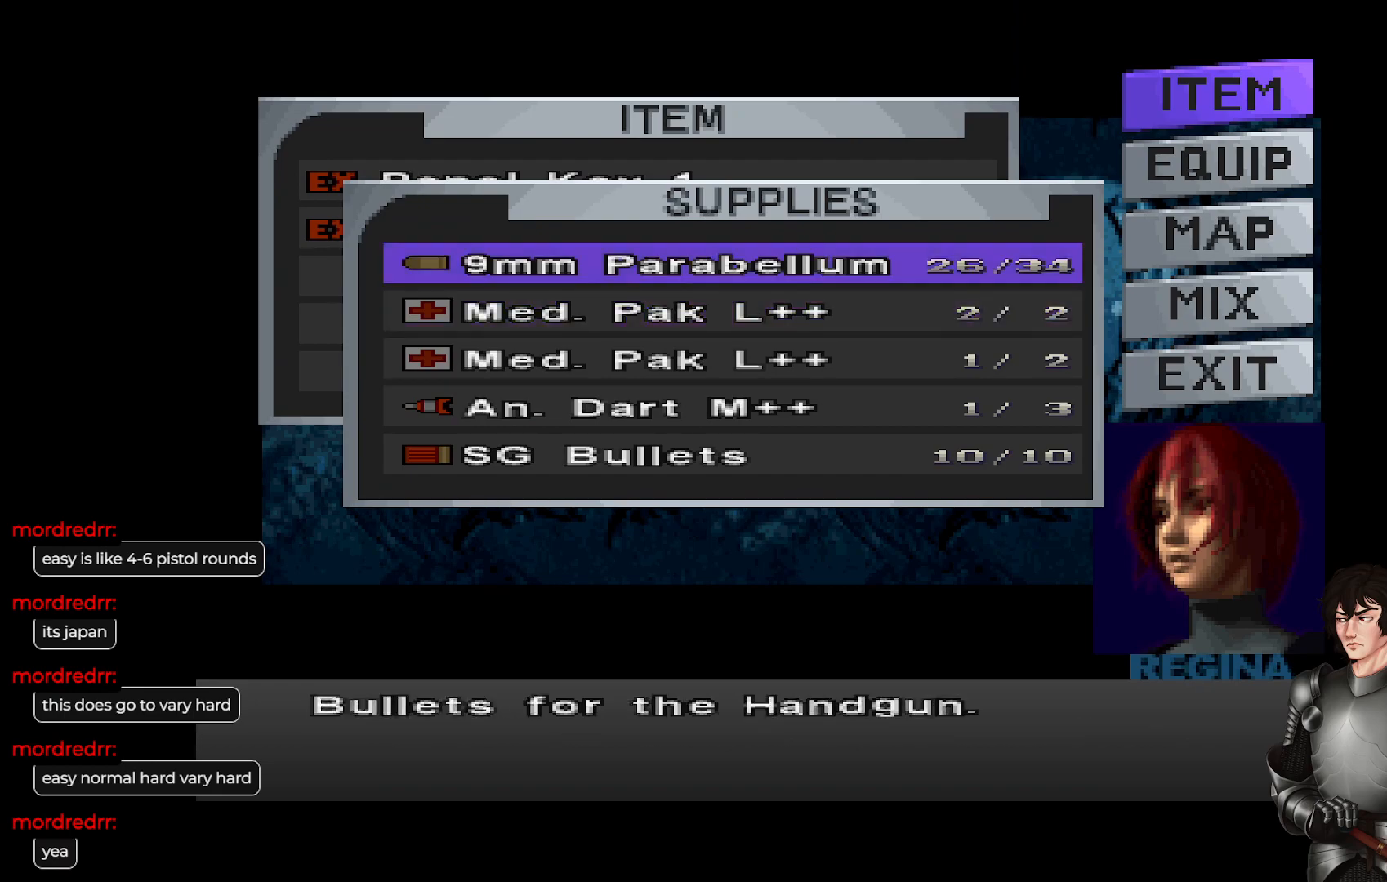
{"buttons": [], "left_stick": "center", "right_stick": "center", "events": [[400, "DPAD_DOWN", "down"], [483, "DPAD_DOWN", "up"]]}
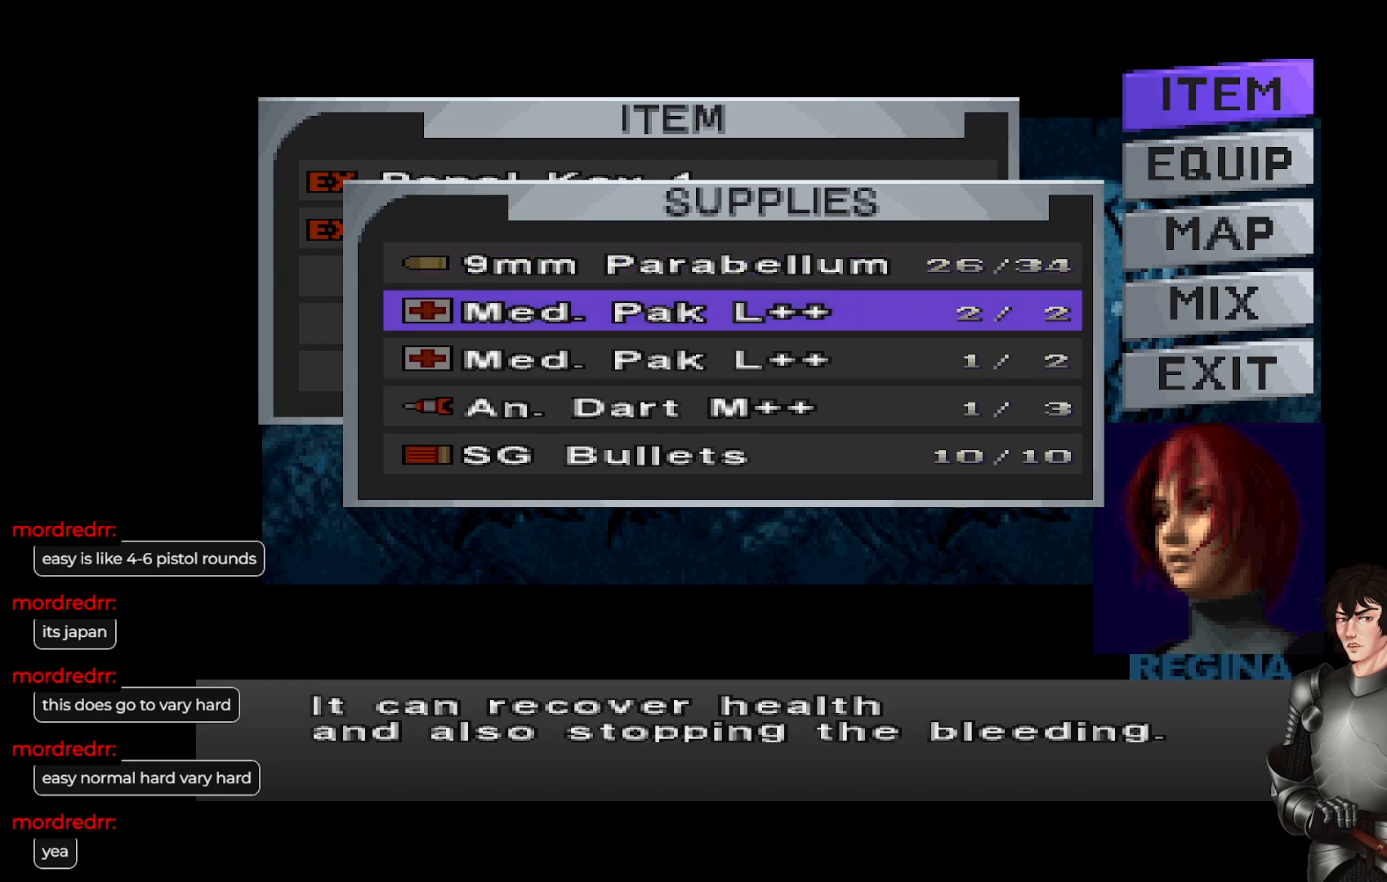
{"buttons": [], "left_stick": "center", "right_stick": "center", "events": [[83, "DPAD_DOWN", "down"], [183, "DPAD_DOWN", "up"], [317, "DPAD_DOWN", "down"], [433, "DPAD_DOWN", "up"]]}
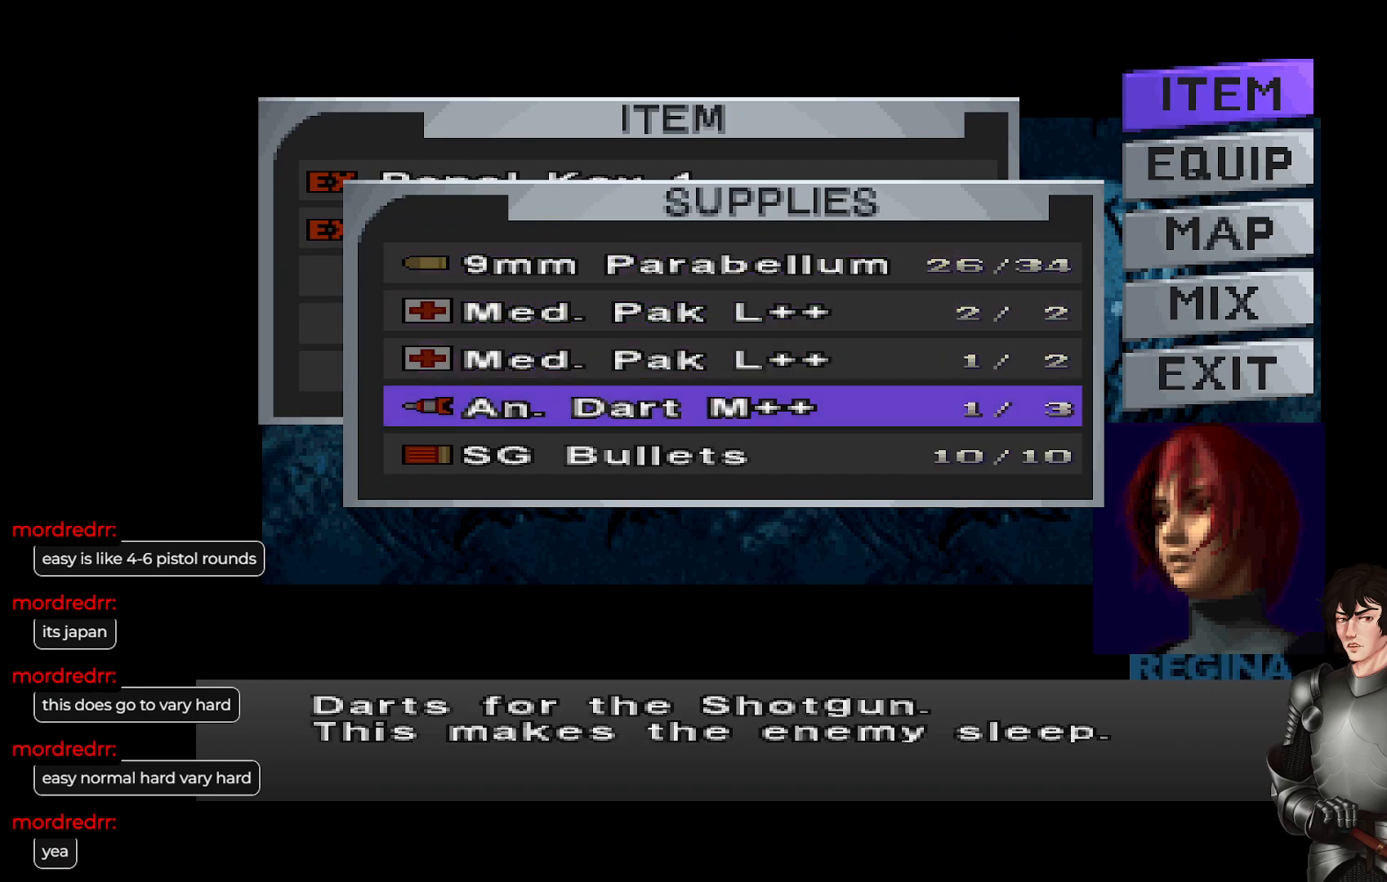
{"buttons": [], "left_stick": "center", "right_stick": "center", "events": []}
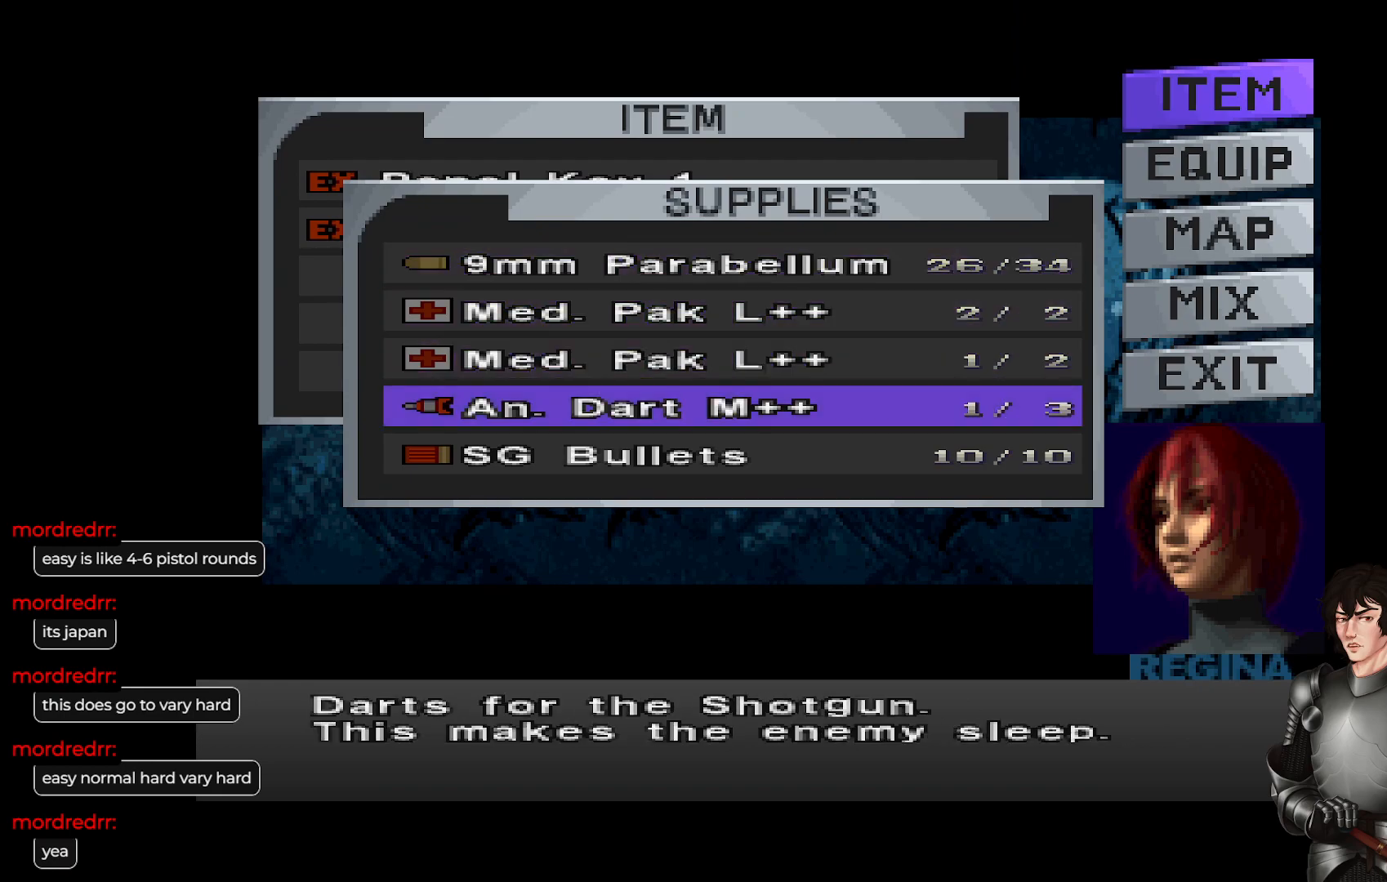
{"buttons": ["DPAD_UP"], "left_stick": "center", "right_stick": "center", "events": [[250, "DPAD_UP", "down"], [367, "DPAD_UP", "up"], [500, "DPAD_UP", "down"]]}
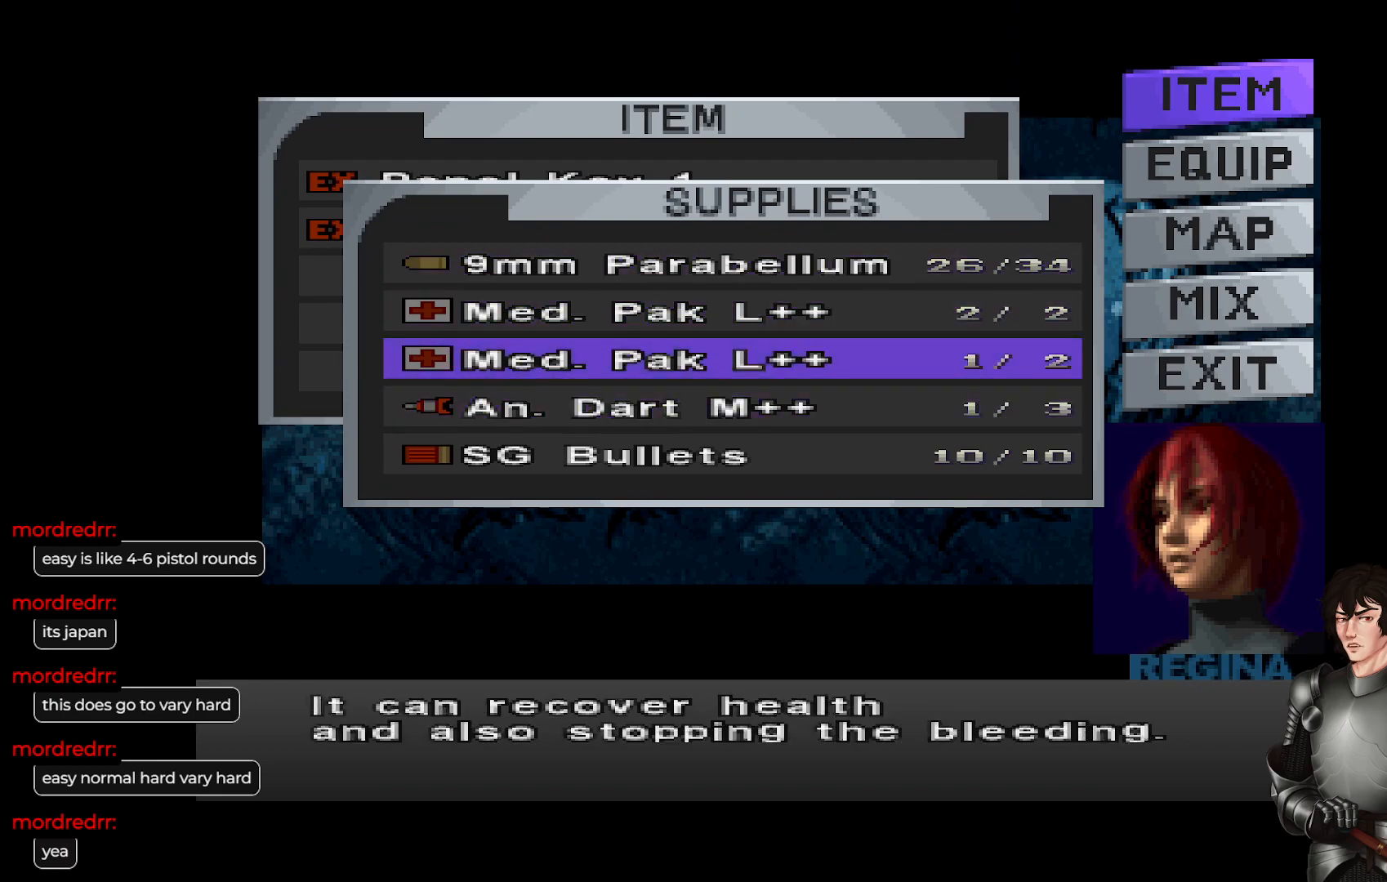
{"buttons": [], "left_stick": "center", "right_stick": "center", "events": [[83, "DPAD_UP", "up"], [250, "DPAD_UP", "down"], [350, "DPAD_UP", "up"]]}
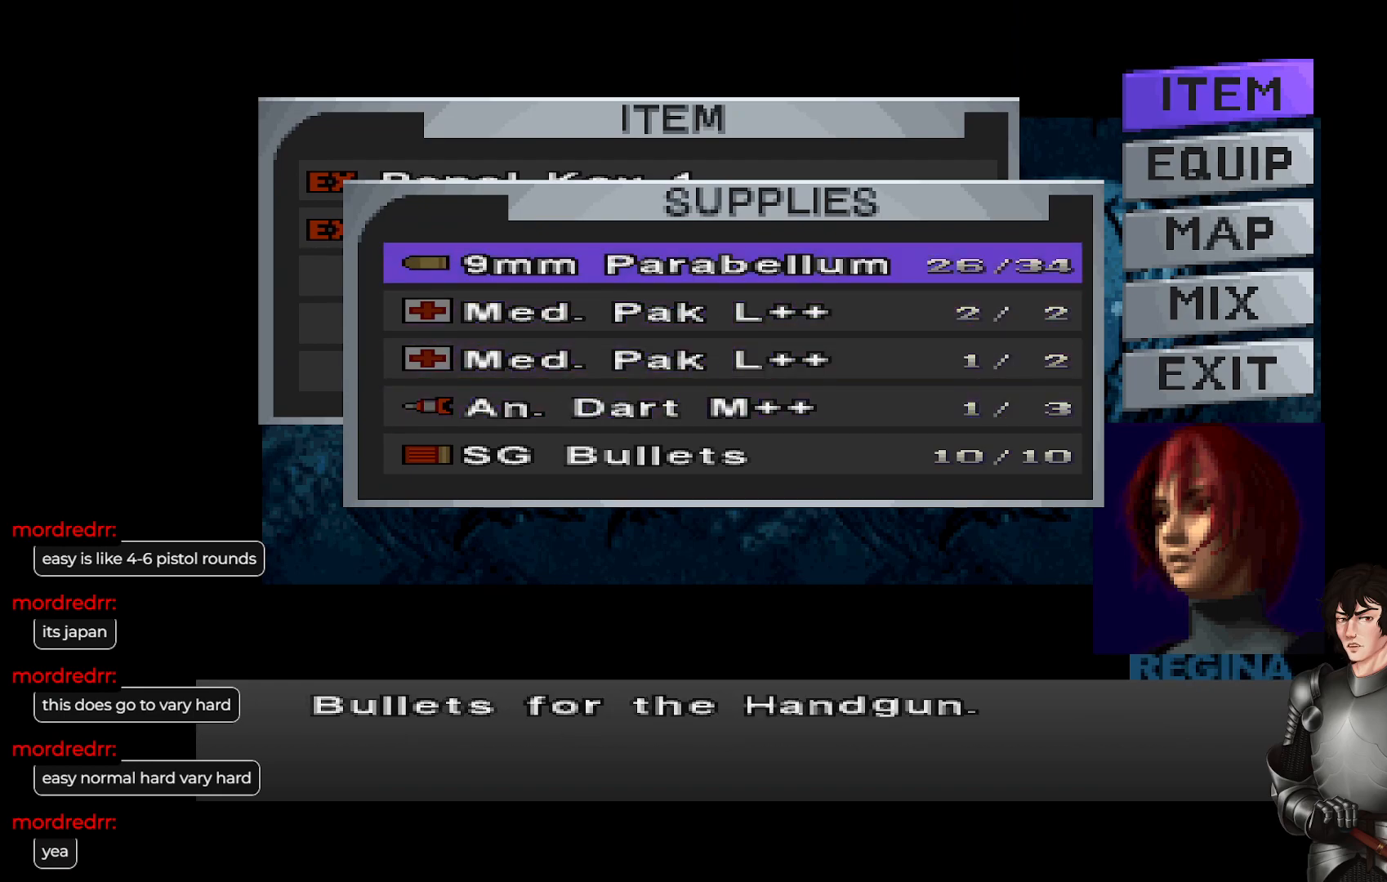
{"buttons": [], "left_stick": "center", "right_stick": "center", "events": []}
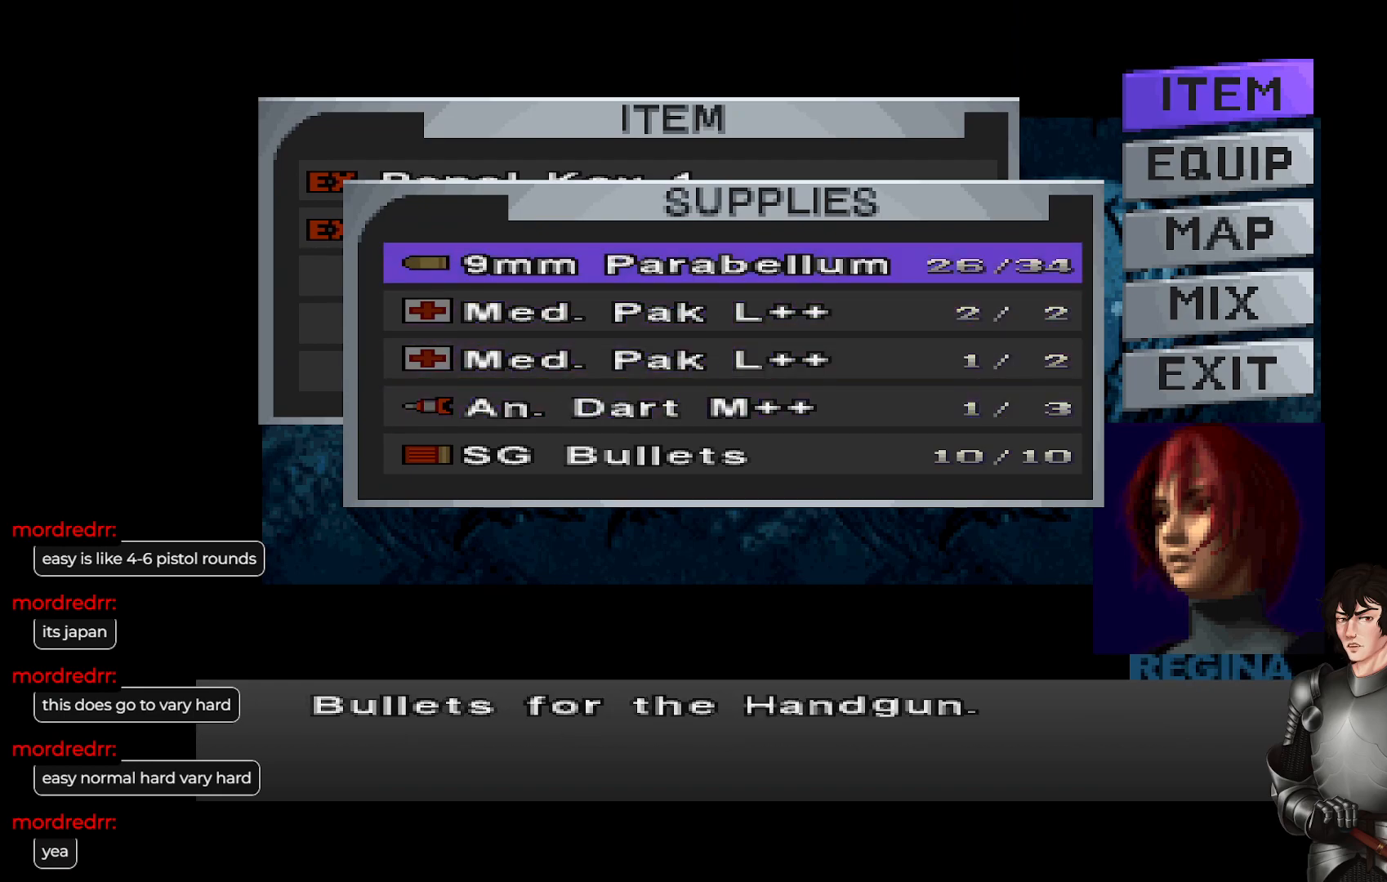
{"buttons": ["Y"], "left_stick": "center", "right_stick": "center", "events": [[117, "Y", "down"], [250, "Y", "up"], [483, "Y", "down"]]}
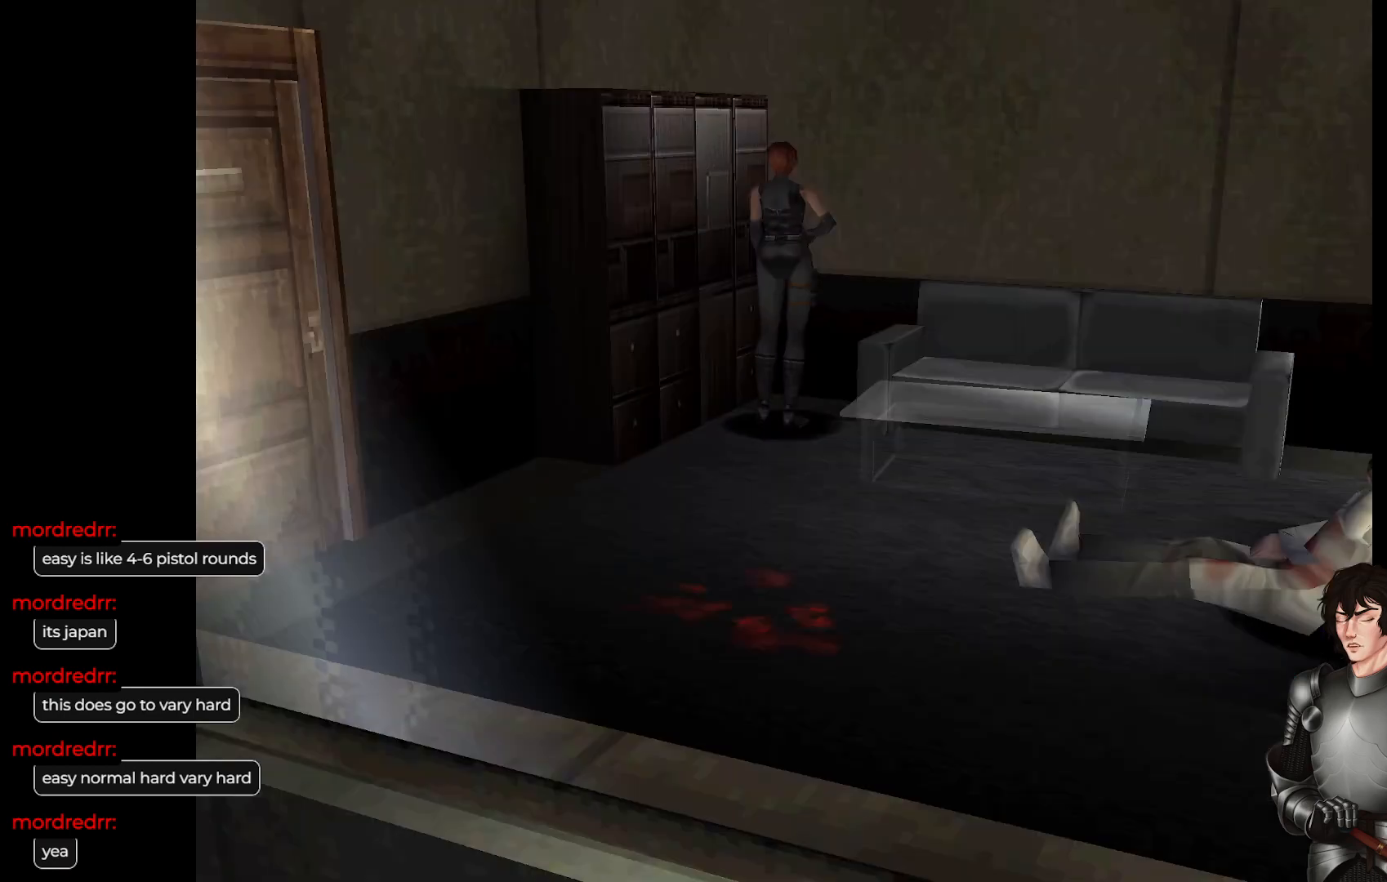
{"buttons": ["R2"], "left_stick": "center", "right_stick": "center", "events": [[100, "Y", "up"], [283, "DPAD_DOWN", "down"], [367, "DPAD_DOWN", "up"], [400, "R2", "down"]]}
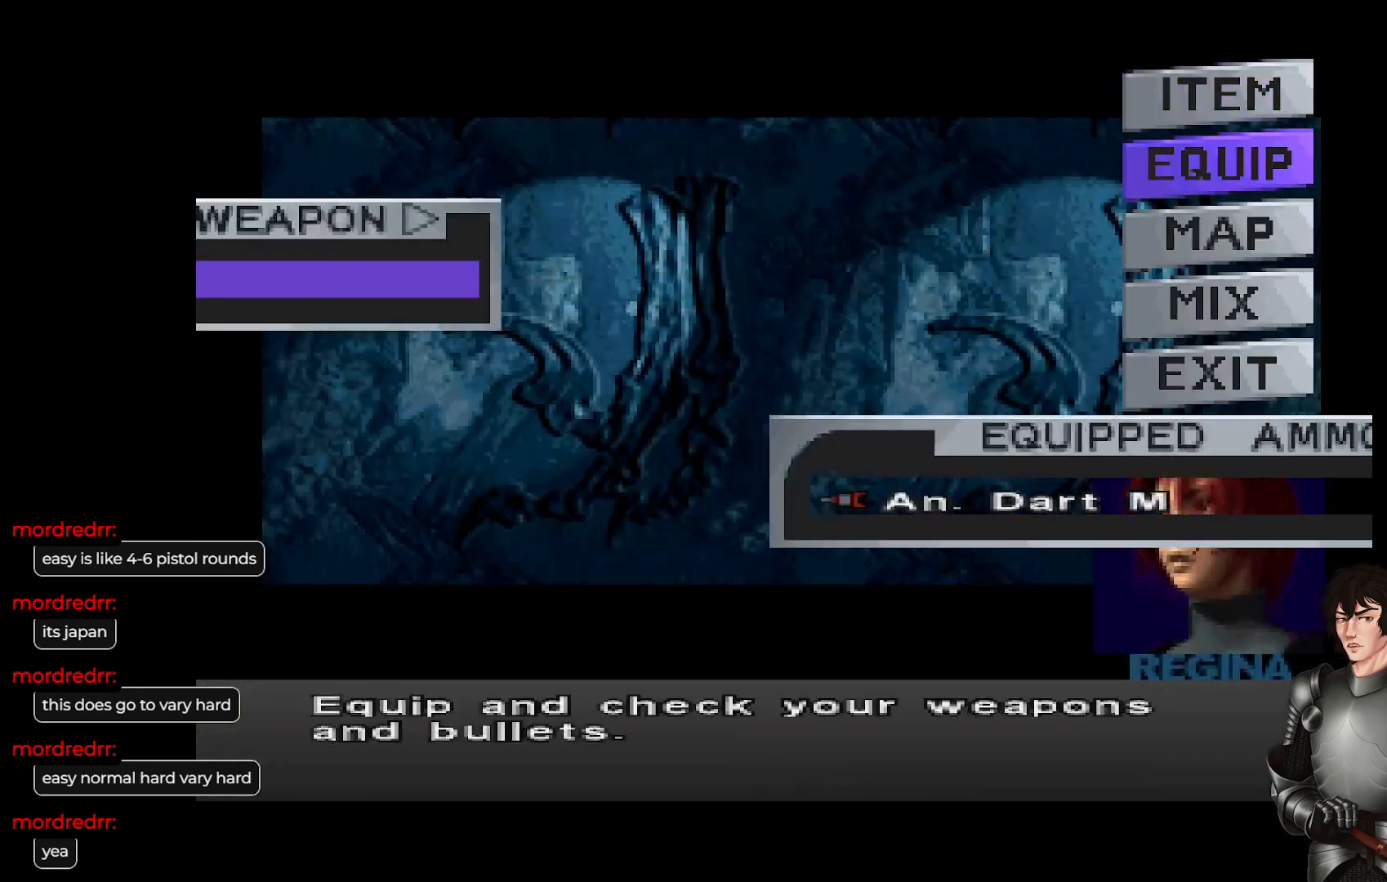
{"buttons": [], "left_stick": "center", "right_stick": "center", "events": [[17, "R2", "up"]]}
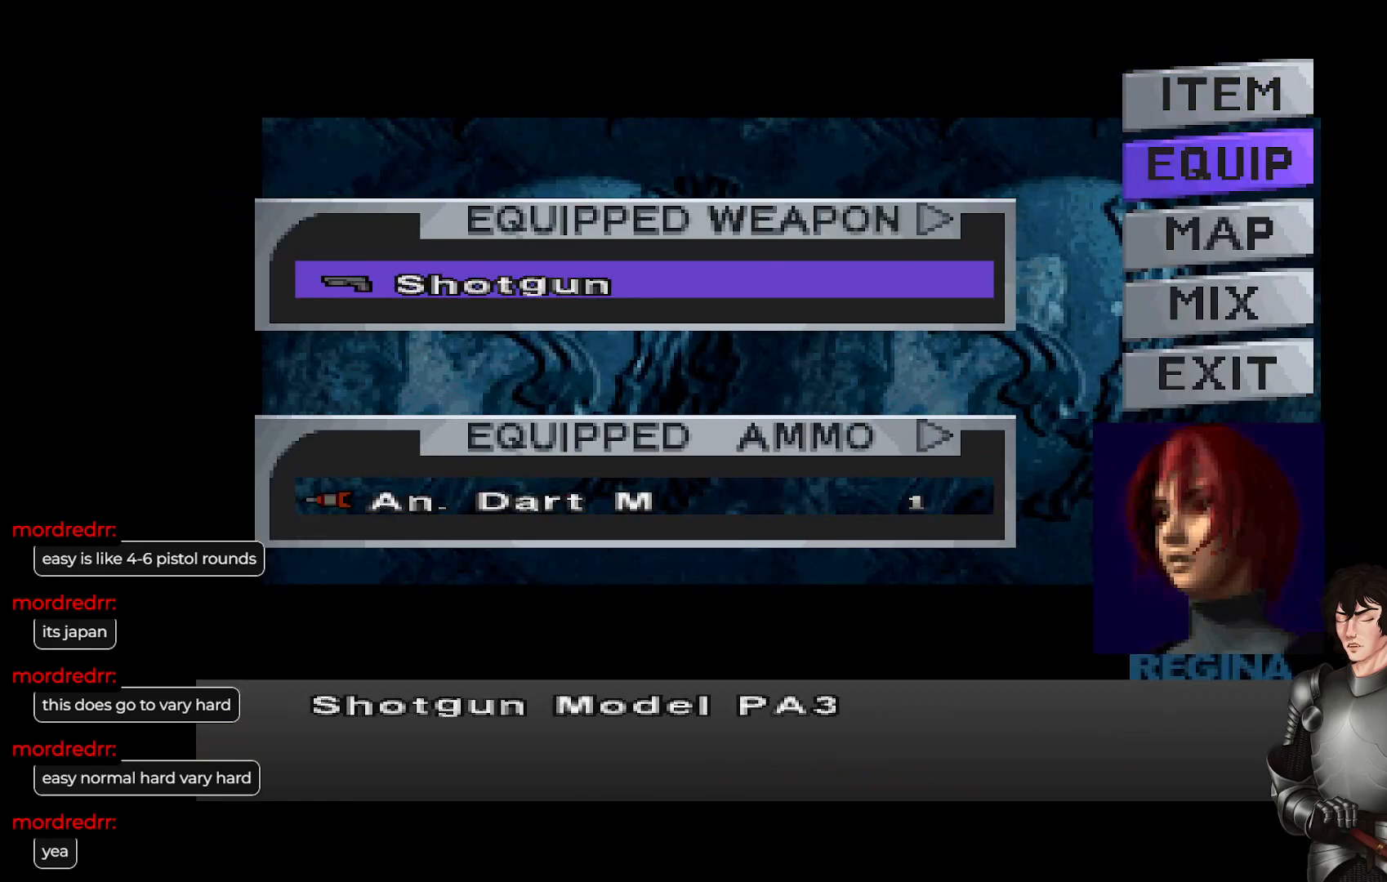
{"buttons": [], "left_stick": "center", "right_stick": "center", "events": [[117, "R2", "down"], [233, "R2", "up"]]}
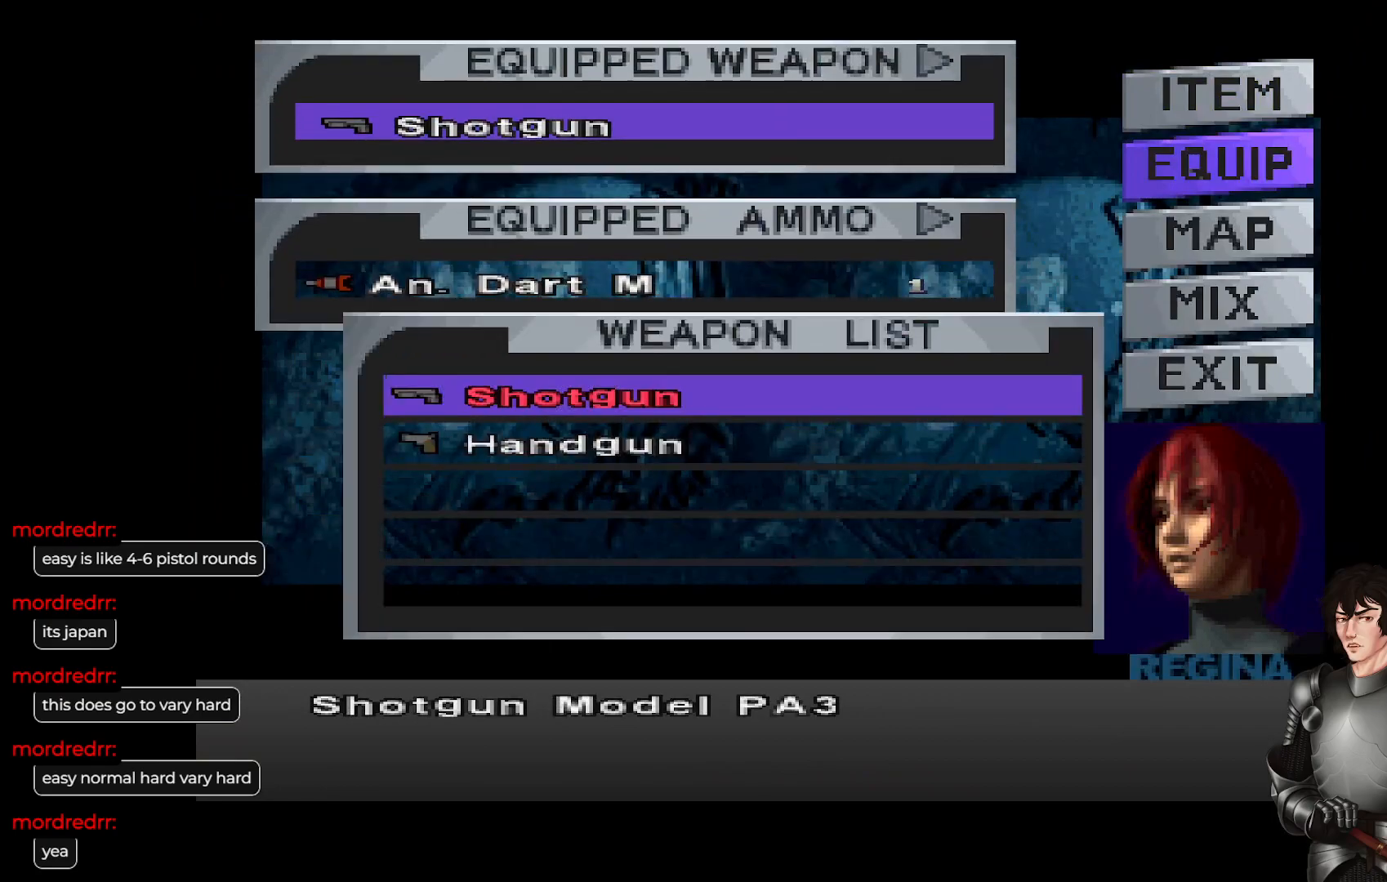
{"buttons": [], "left_stick": "center", "right_stick": "center", "events": []}
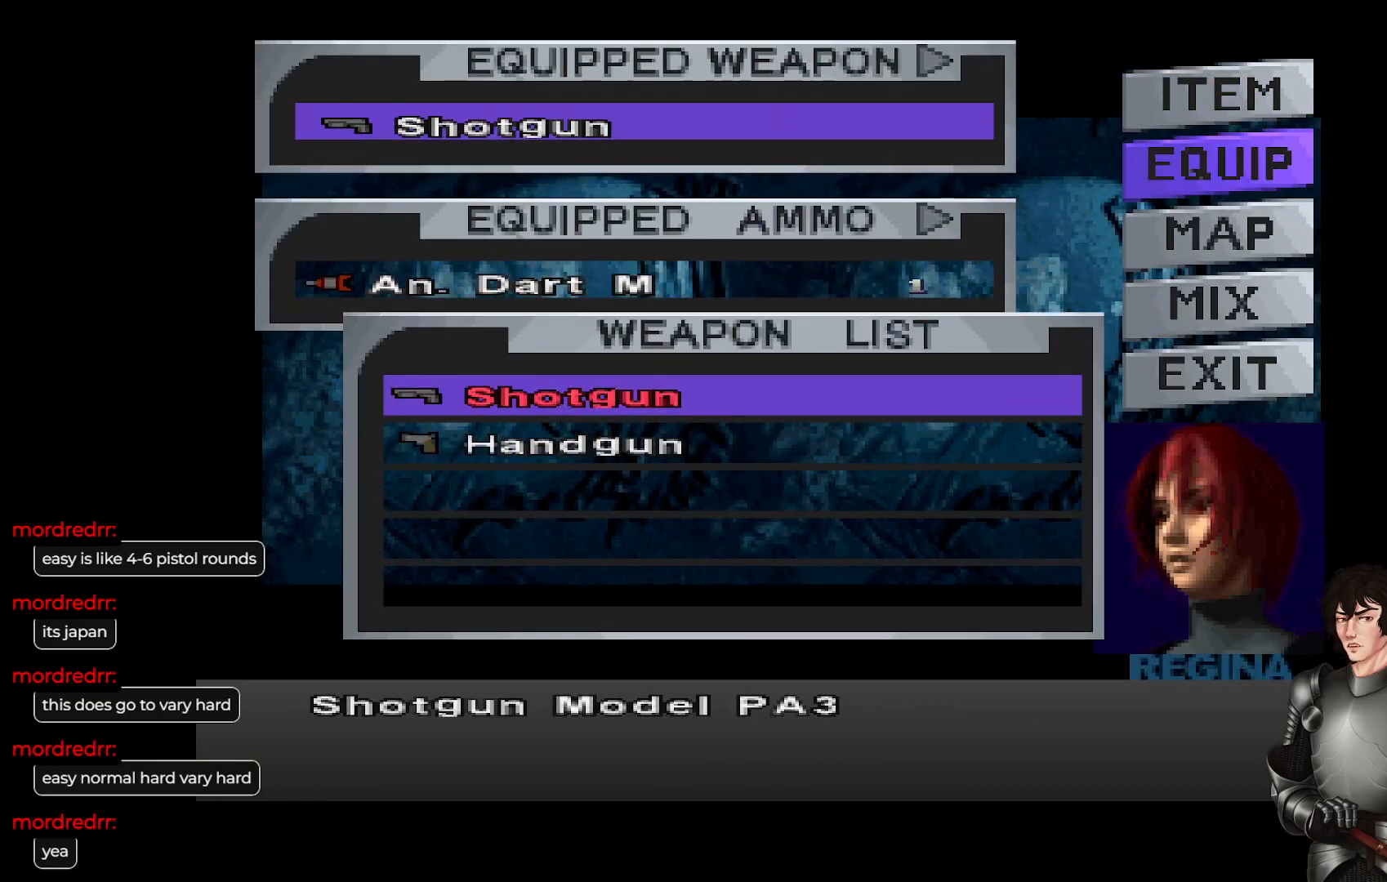
{"buttons": [], "left_stick": "center", "right_stick": "center", "events": [[350, "L1", "down"], [483, "L1", "up"]]}
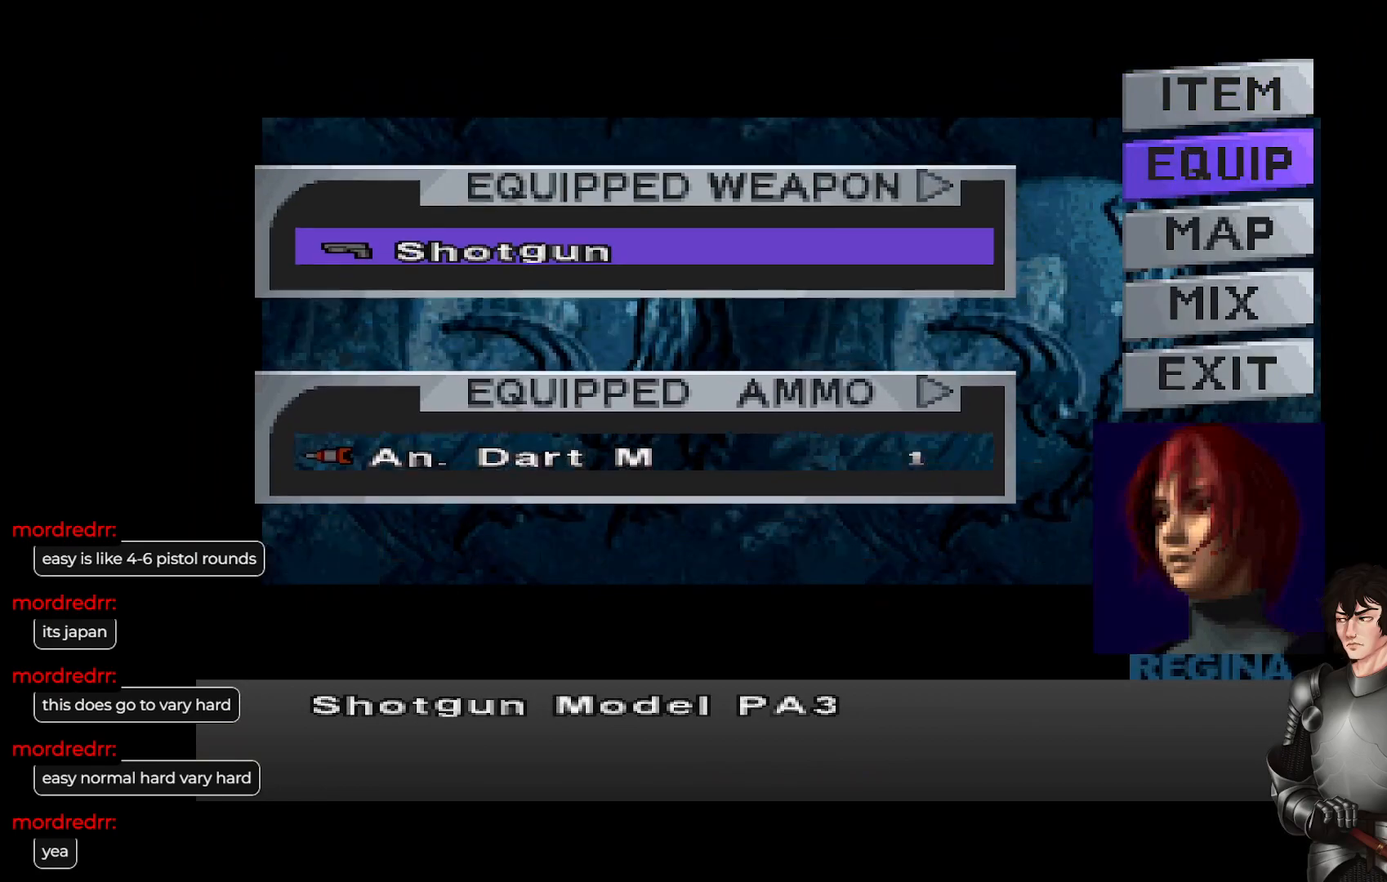
{"buttons": [], "left_stick": "center", "right_stick": "center", "events": [[150, "DPAD_DOWN", "down"], [200, "DPAD_DOWN", "up"]]}
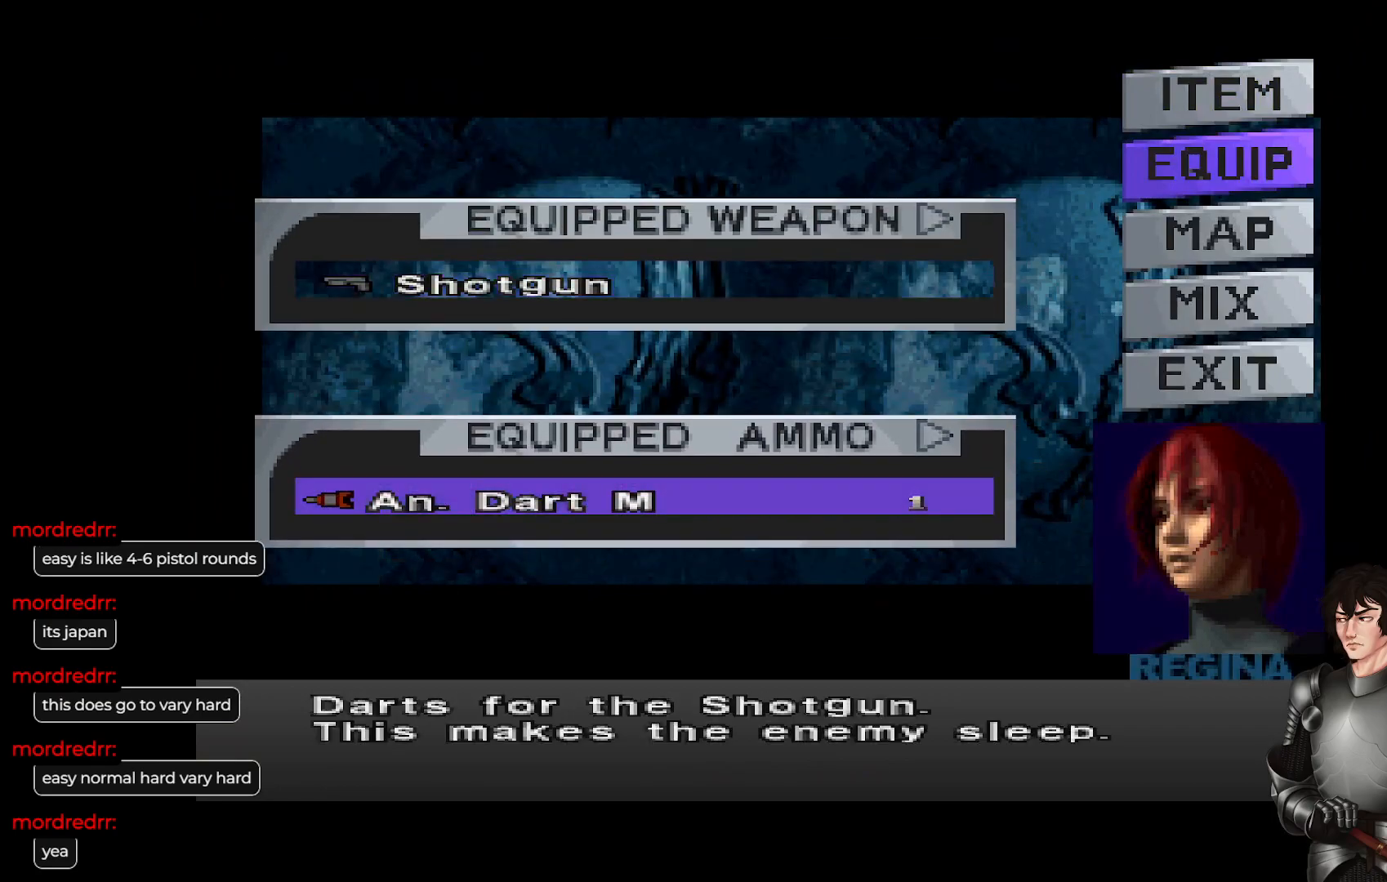
{"buttons": [], "left_stick": "center", "right_stick": "center", "events": [[50, "R2", "down"], [167, "R2", "up"]]}
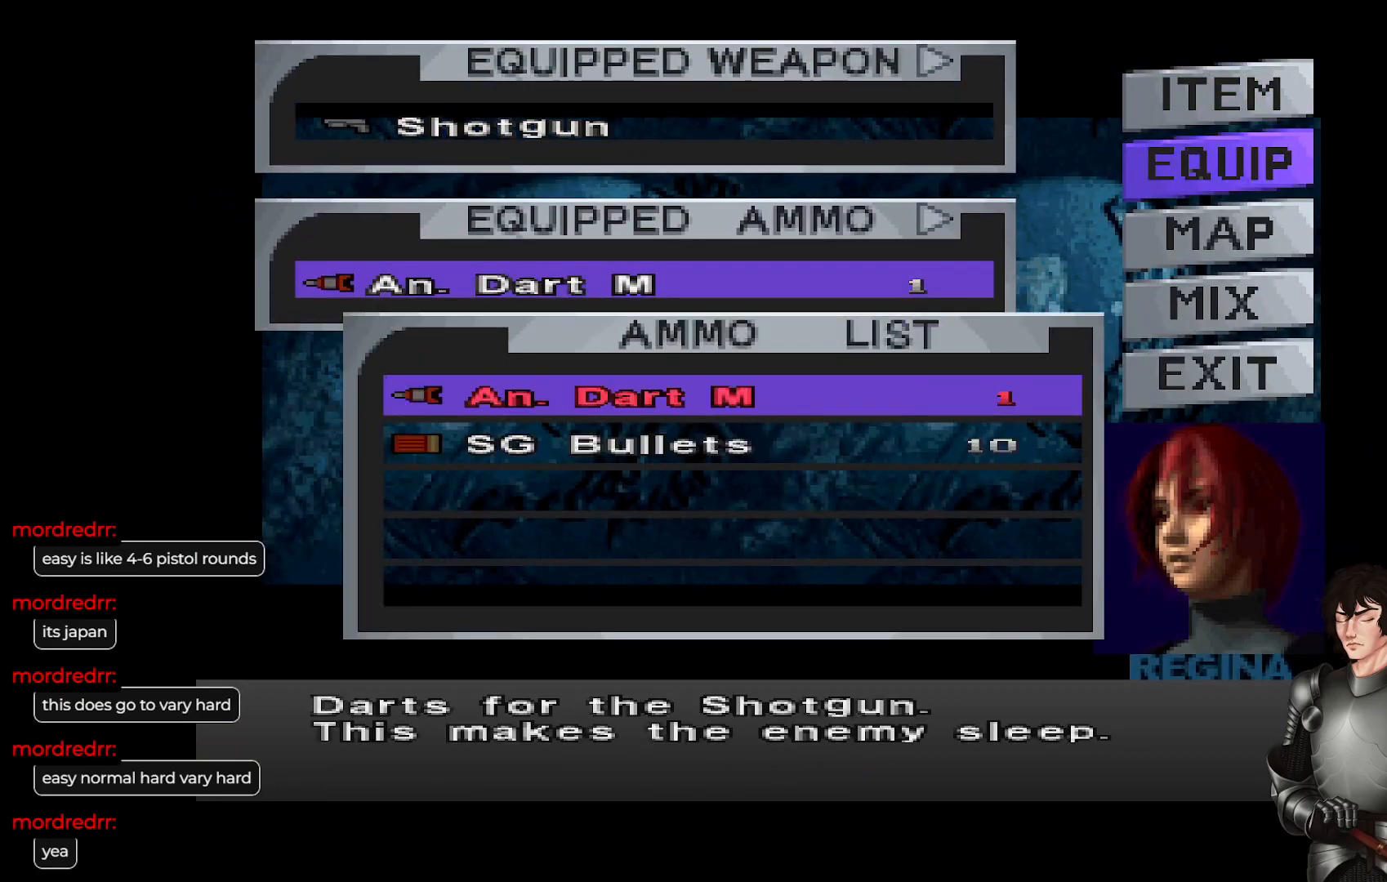
{"buttons": [], "left_stick": "center", "right_stick": "center", "events": [[67, "DPAD_DOWN", "down"], [200, "DPAD_DOWN", "up"], [400, "R2", "down"], [500, "R2", "up"]]}
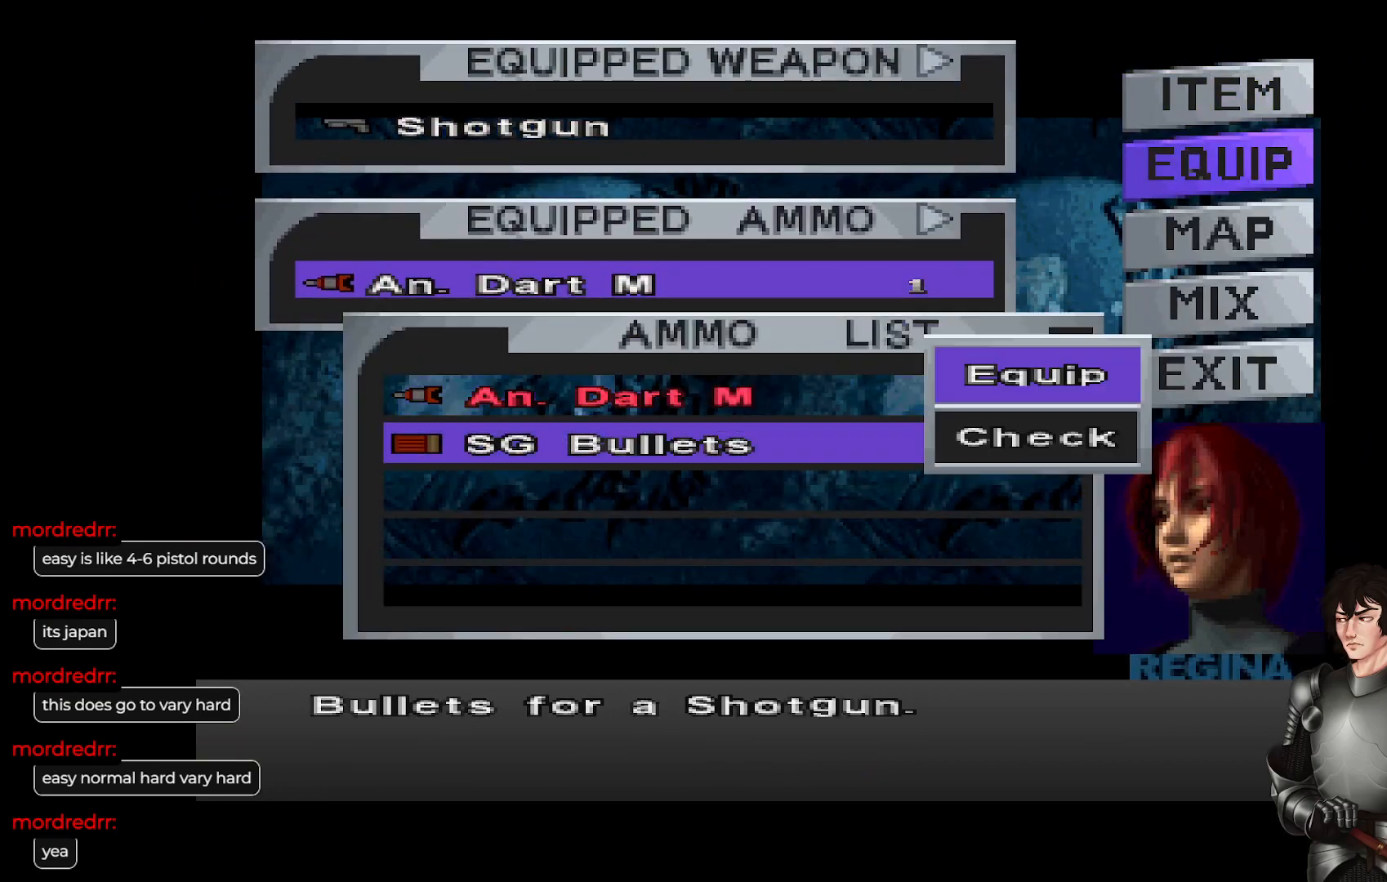
{"buttons": ["R2"], "left_stick": "center", "right_stick": "center", "events": [[433, "R2", "down"]]}
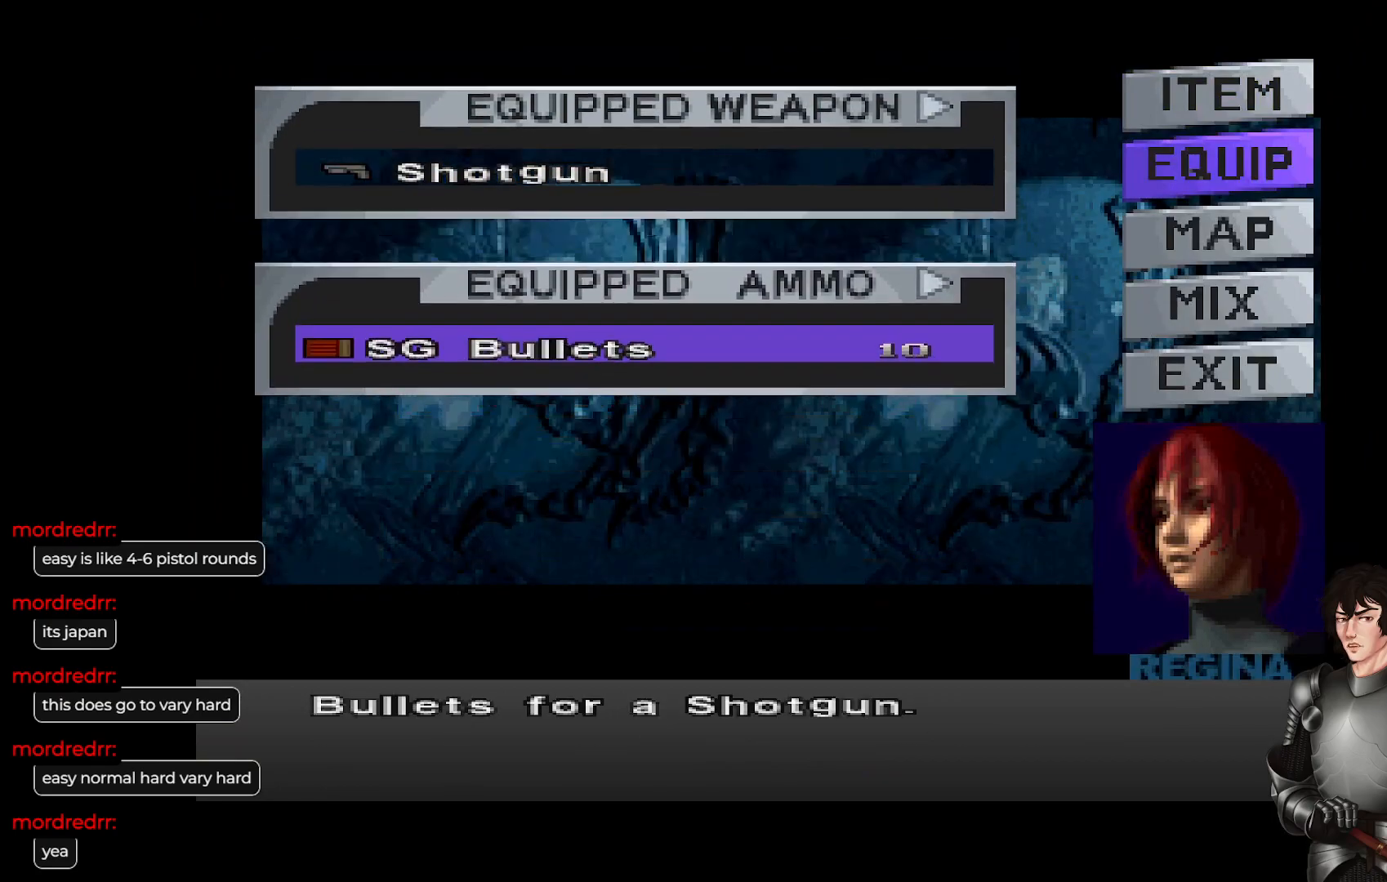
{"buttons": [], "left_stick": "center", "right_stick": "center", "events": [[67, "R2", "up"]]}
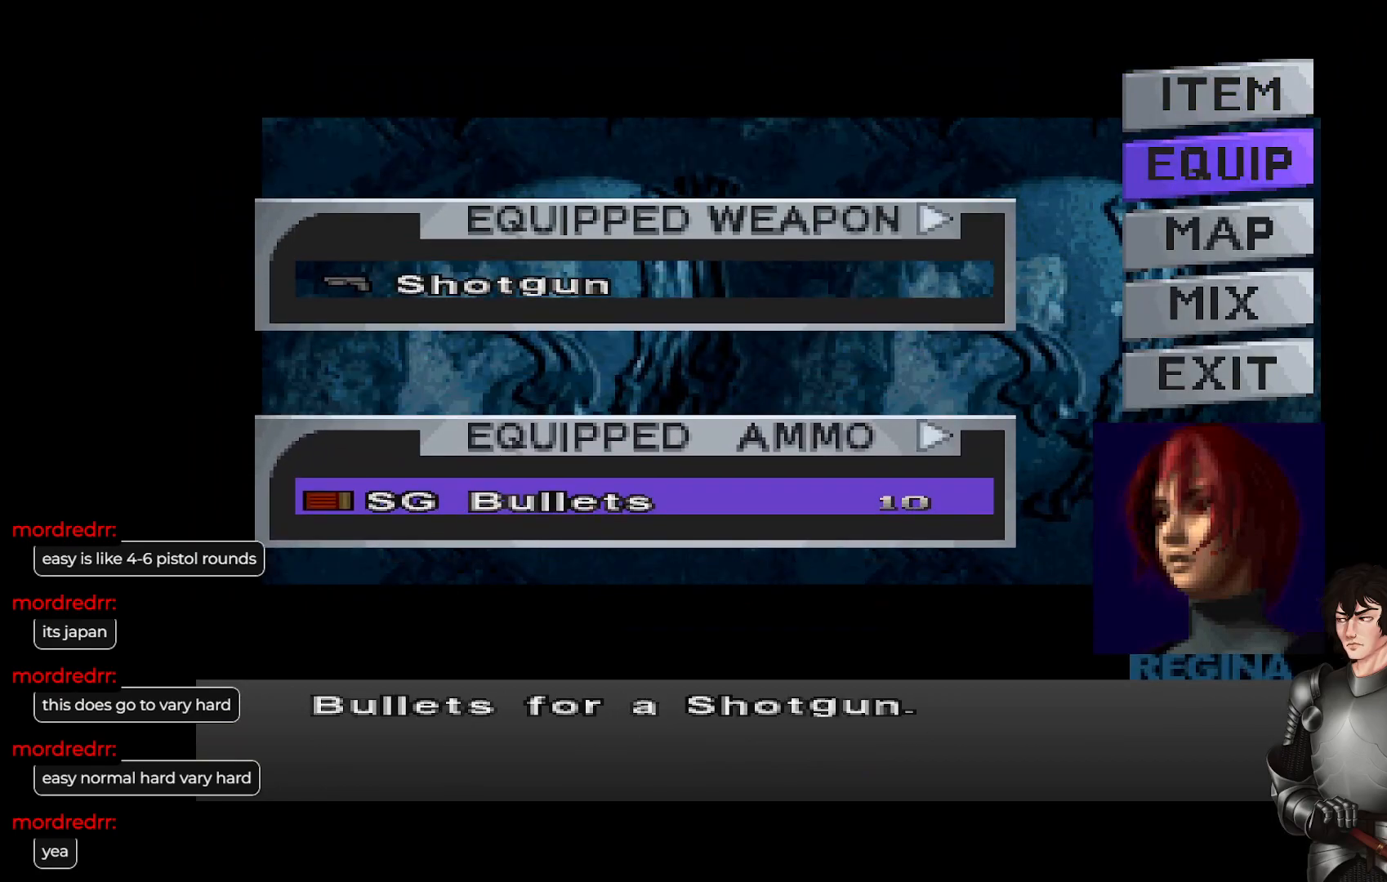
{"buttons": [], "left_stick": "center", "right_stick": "center", "events": []}
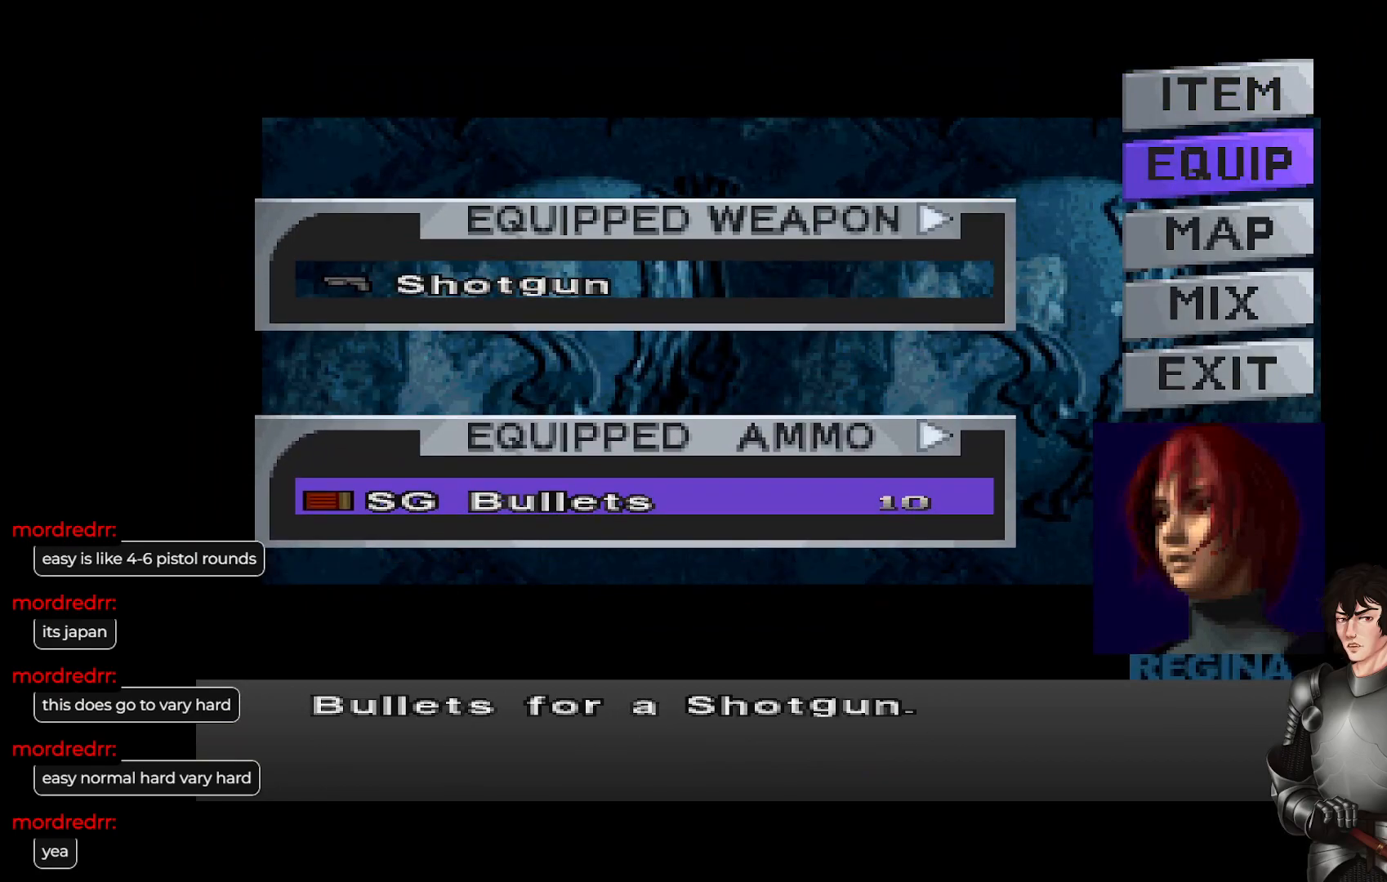
{"buttons": [], "left_stick": "center", "right_stick": "center", "events": []}
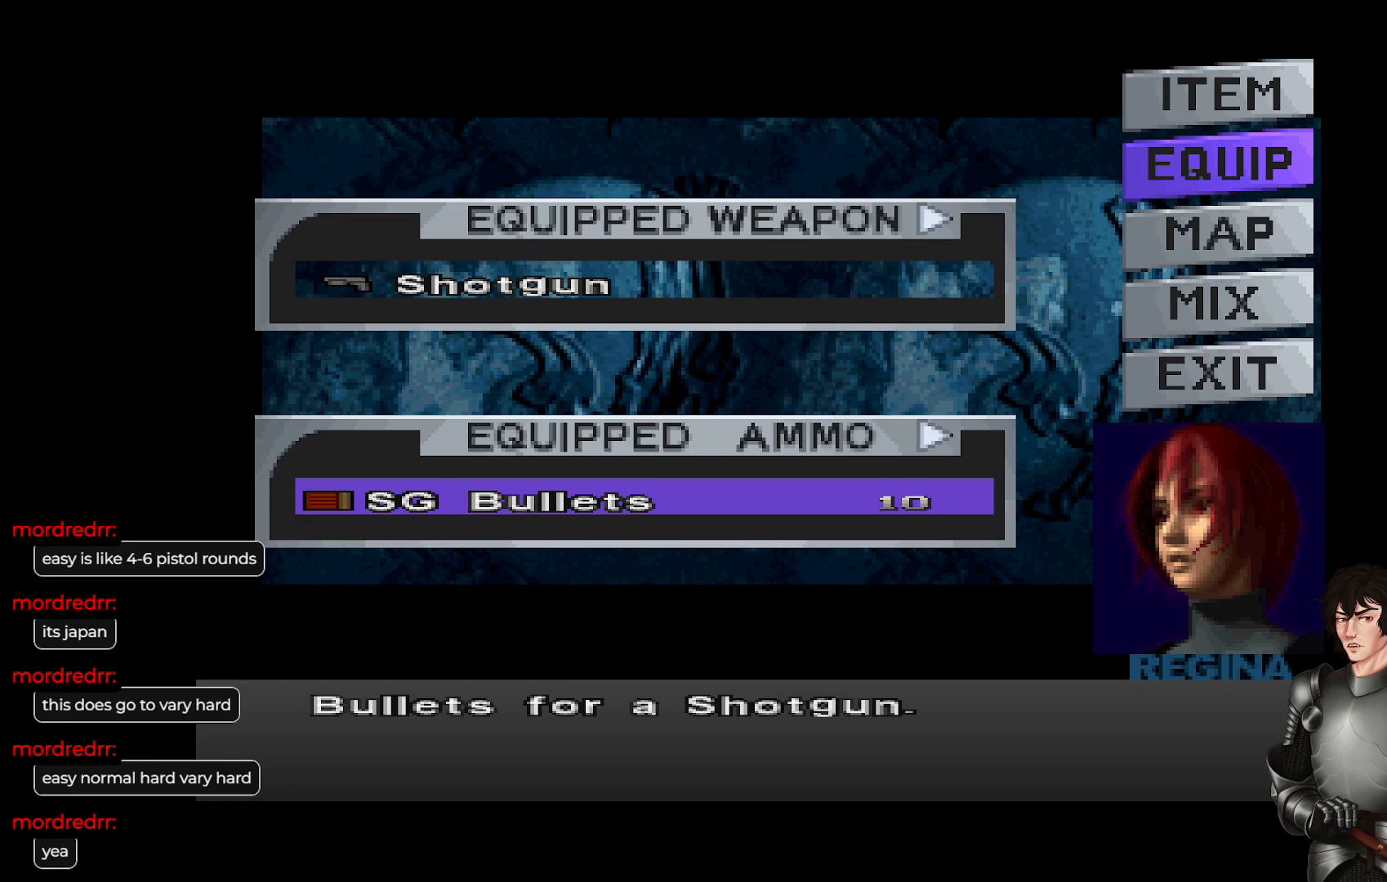
{"buttons": [], "left_stick": "center", "right_stick": "center", "events": []}
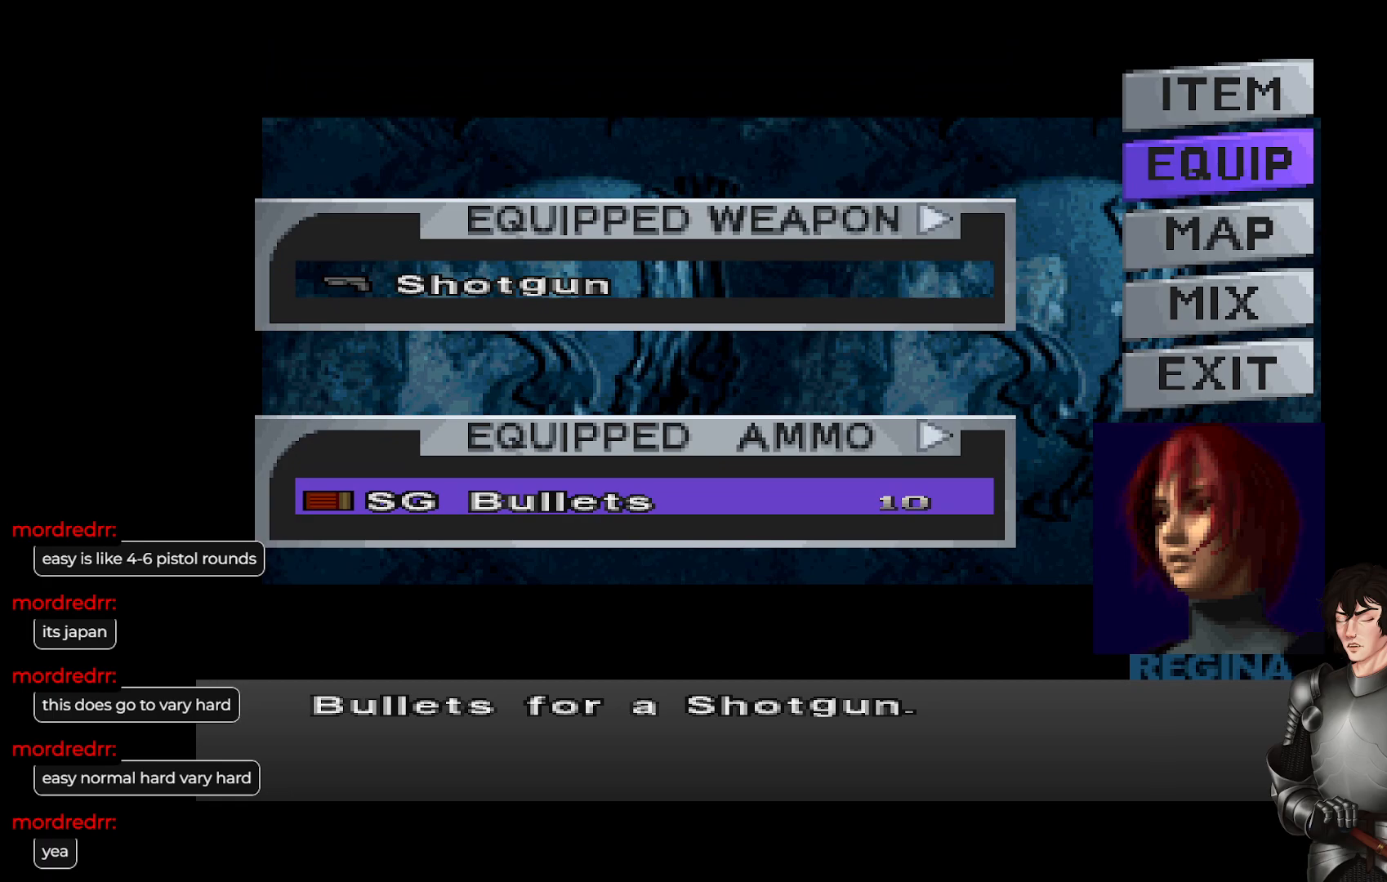
{"buttons": [], "left_stick": "center", "right_stick": "center", "events": []}